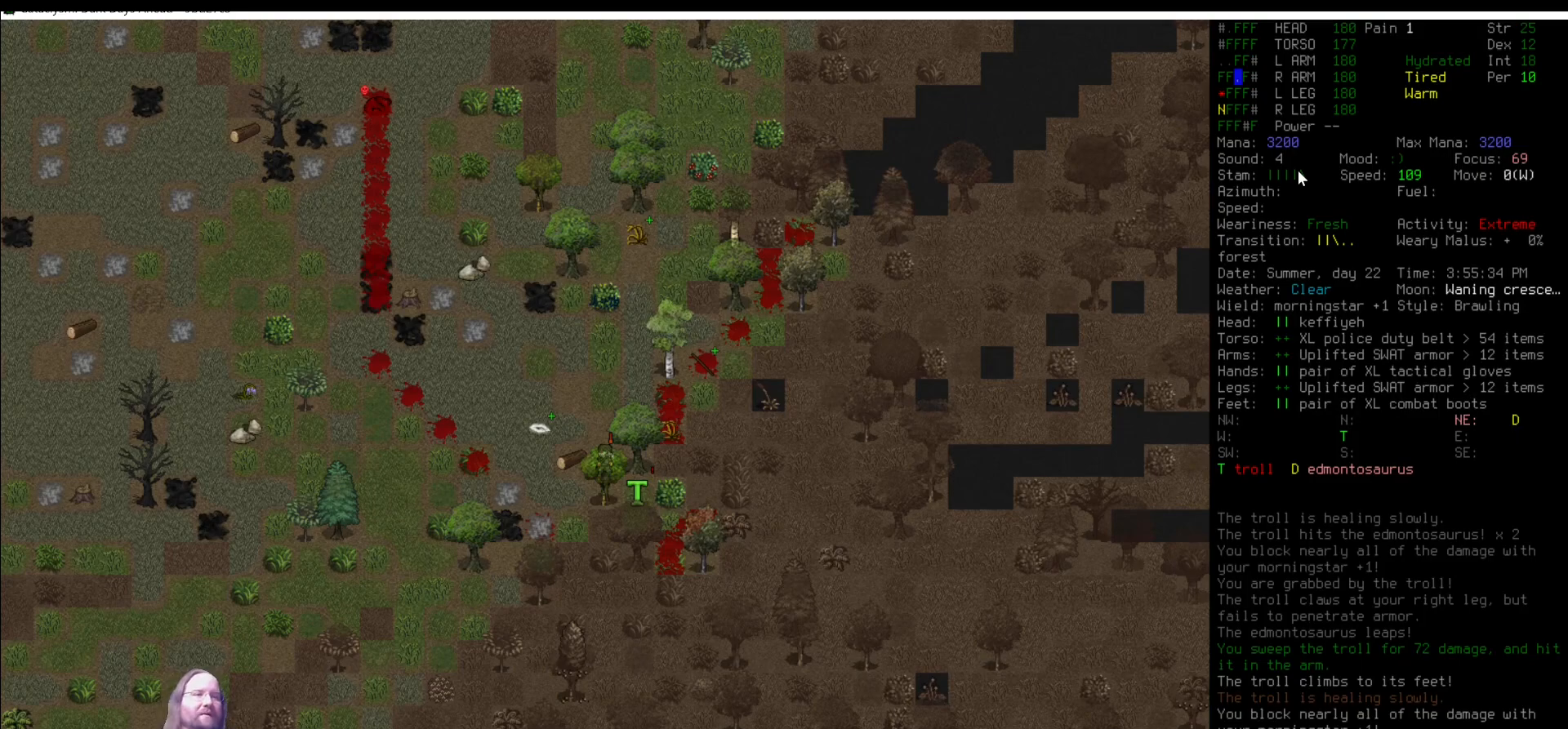
Gameplay with keyboard and mouse; each line is a JSON object with the keys and mouse buttons held at the frame after it. "events" lists presses ("down") and releases ("up") of ".", "/", "0", "1", "2", "3", "4", "5", "6", "7", "8", "9", "a", "alt_l", "alt_r", "b", "backslash", "backspace", "c", "caps_lock", "comma", "ctrl_l", "ctrl_r", "d", "delete", "down", "e", "equals", "escape", "f", "f1", "f10", "f11", "f12", "f2", "f3", "f4", "f5", "f6", "f7", "f8", "f9", "g", "h", "i", "j", "k", "l", "lbracket", "left", "m", "minus", "n", "num0", "num1", "num2", "num3", "num4", "num5", "num6", "num7", "num8", "num9", "o", "p", "q", "quote", "r", "rbracket", "return", "right", "s", "semicolon", "shift_l", "shift_r", "space", "super", "t", "tab", "tilde", "u", "up", "v", "w", "x", "y", "z", "mouse_left" and "mouse_right" between this image and that frame as [ms after this image, input, new state], when the widget could be followed in between. "mouse_left", "mouse_right" = the "left", "right" buttons of the "mouse" list. No other keys are recorded. Mouse movement is not recorded. Not read: other_keys.
{"keys": [], "mouse": [], "events": [[68, "tab", "down"], [169, "tab", "up"]]}
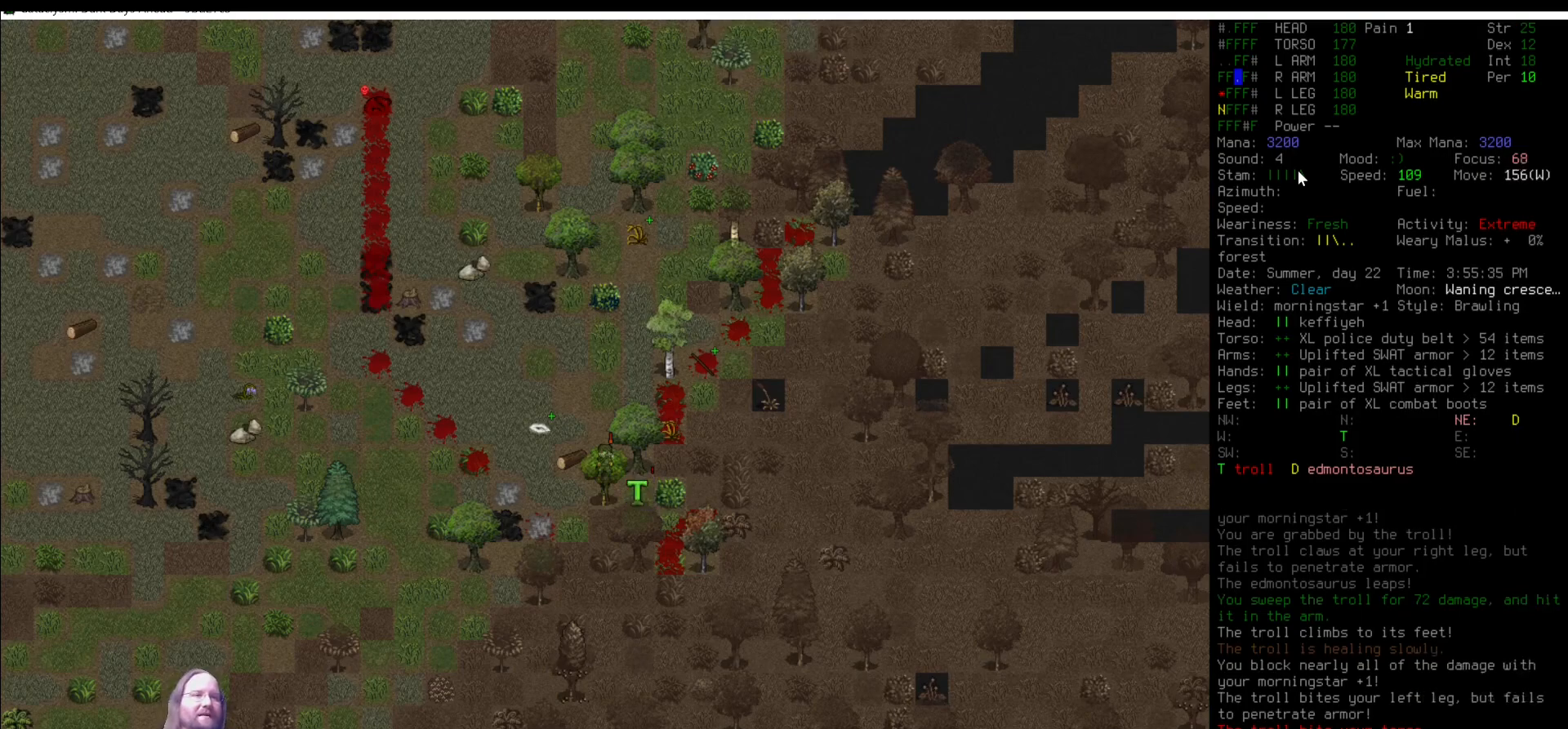
{"keys": [], "mouse": [], "events": []}
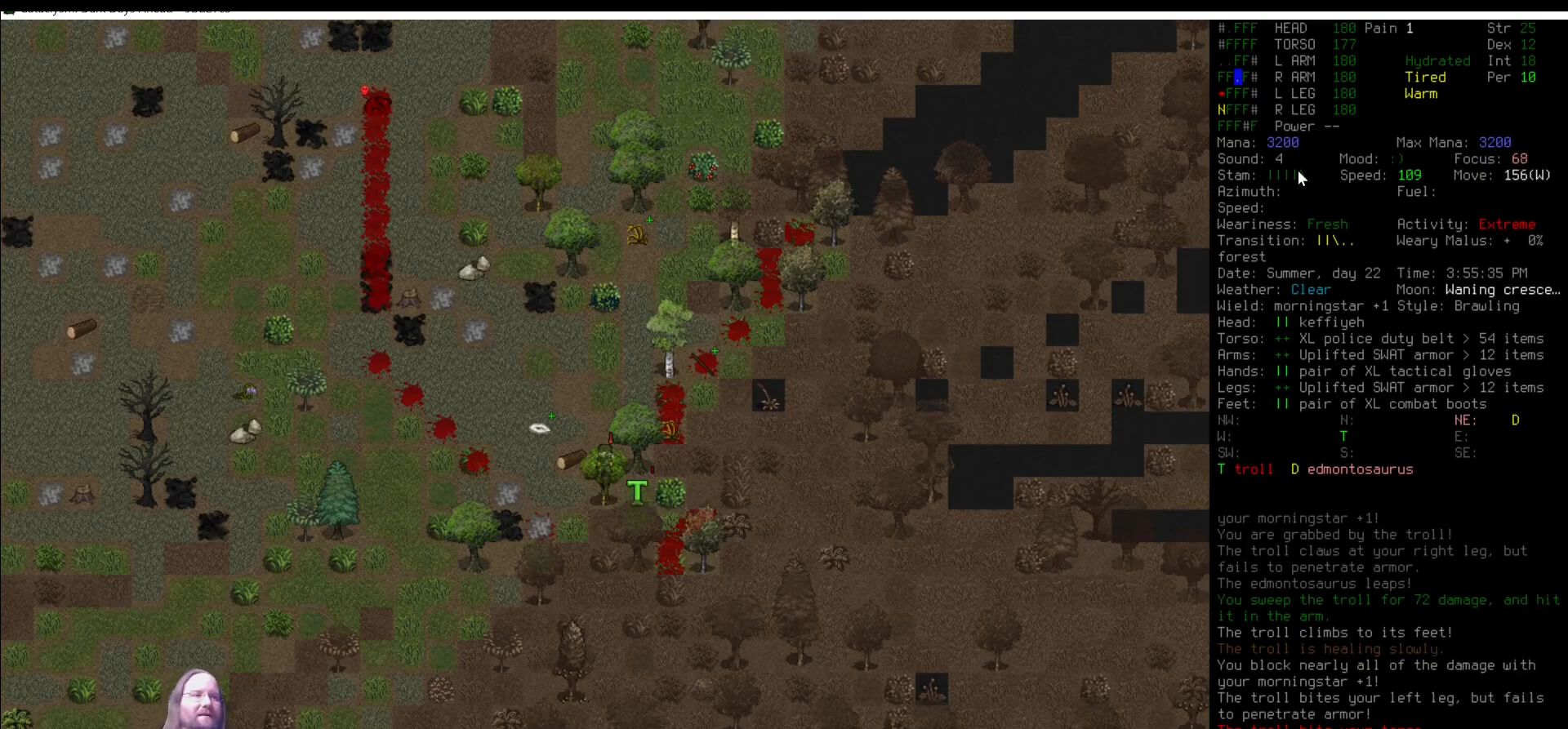
{"keys": [], "mouse": [], "events": []}
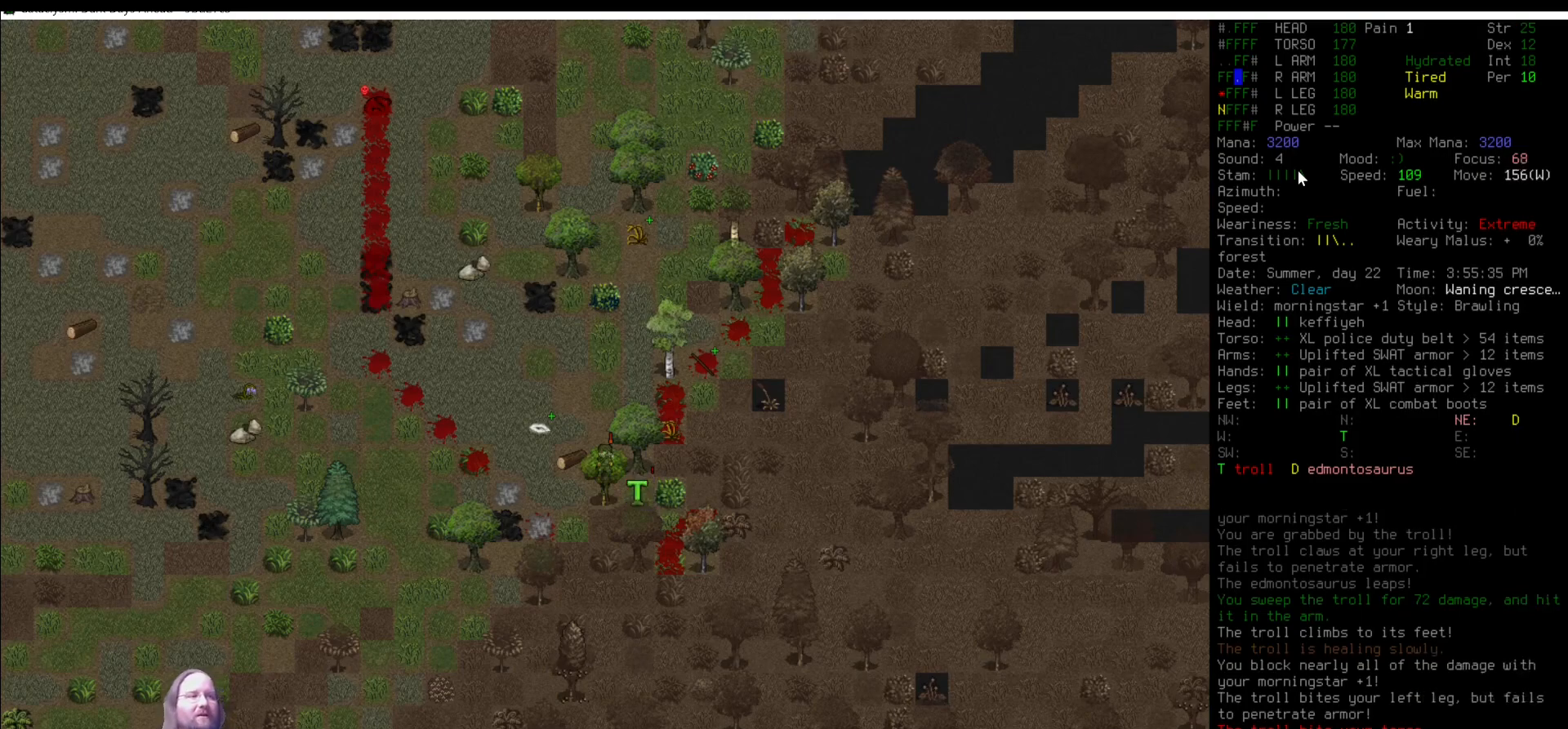
{"keys": [], "mouse": [], "events": []}
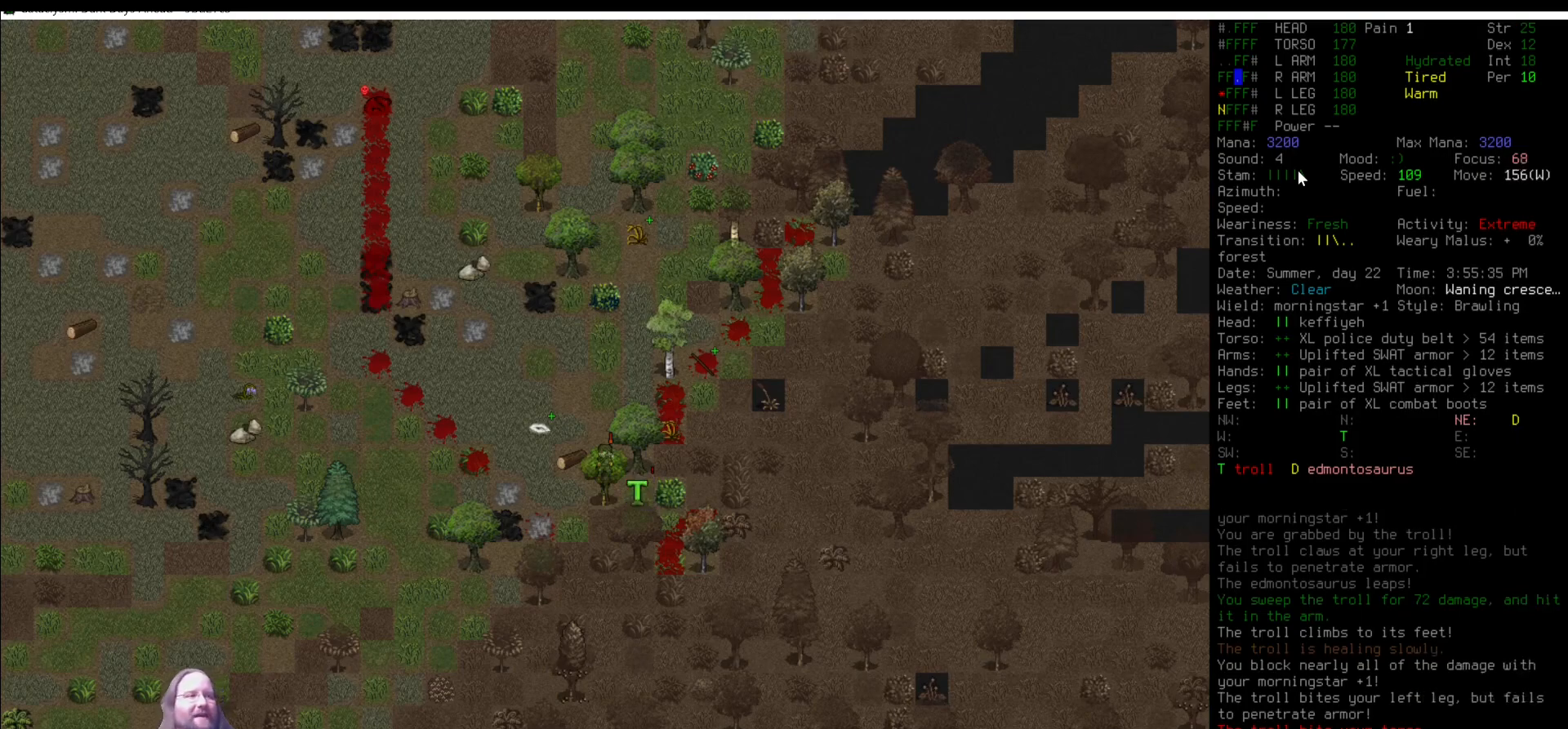
{"keys": [], "mouse": [], "events": []}
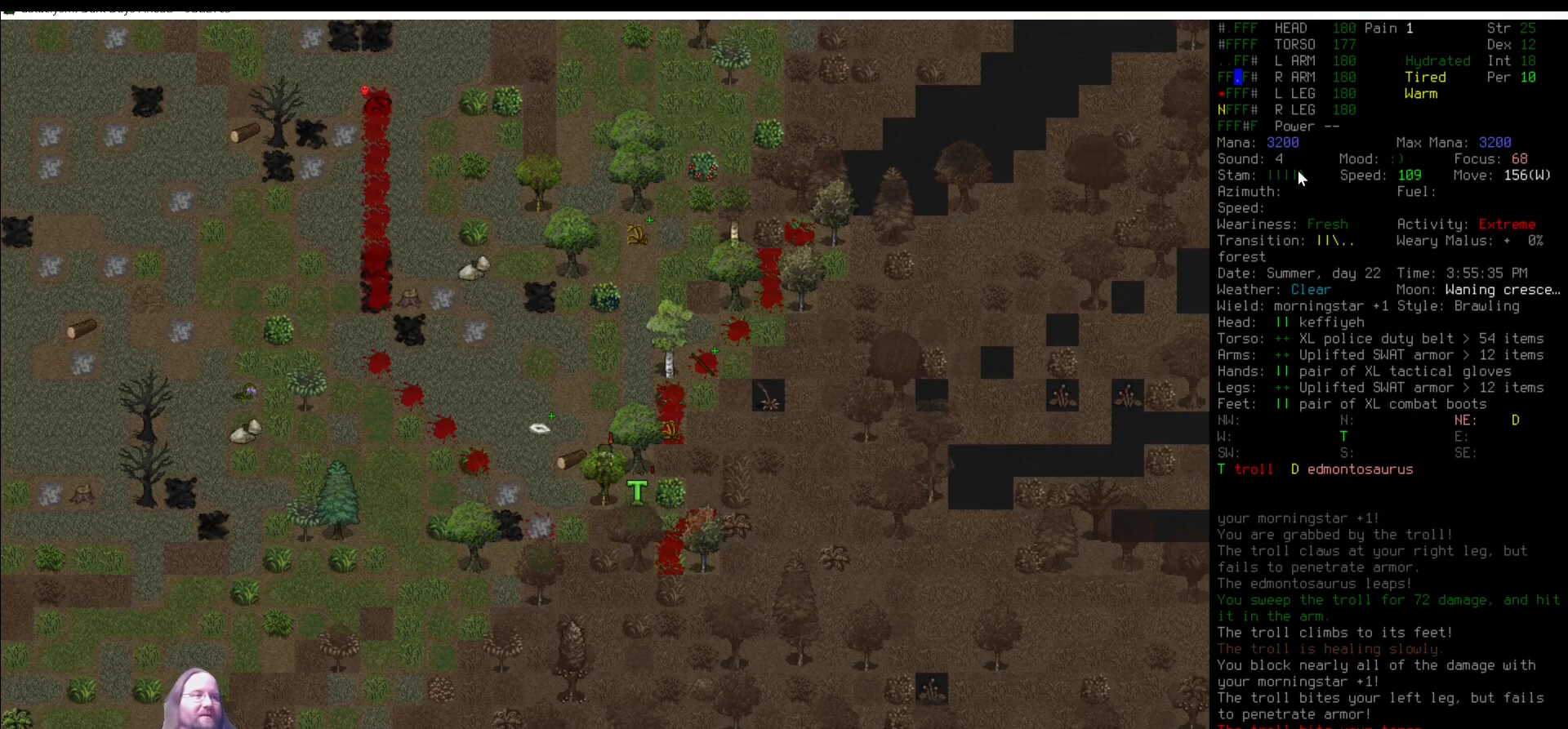
{"keys": [], "mouse": [], "events": []}
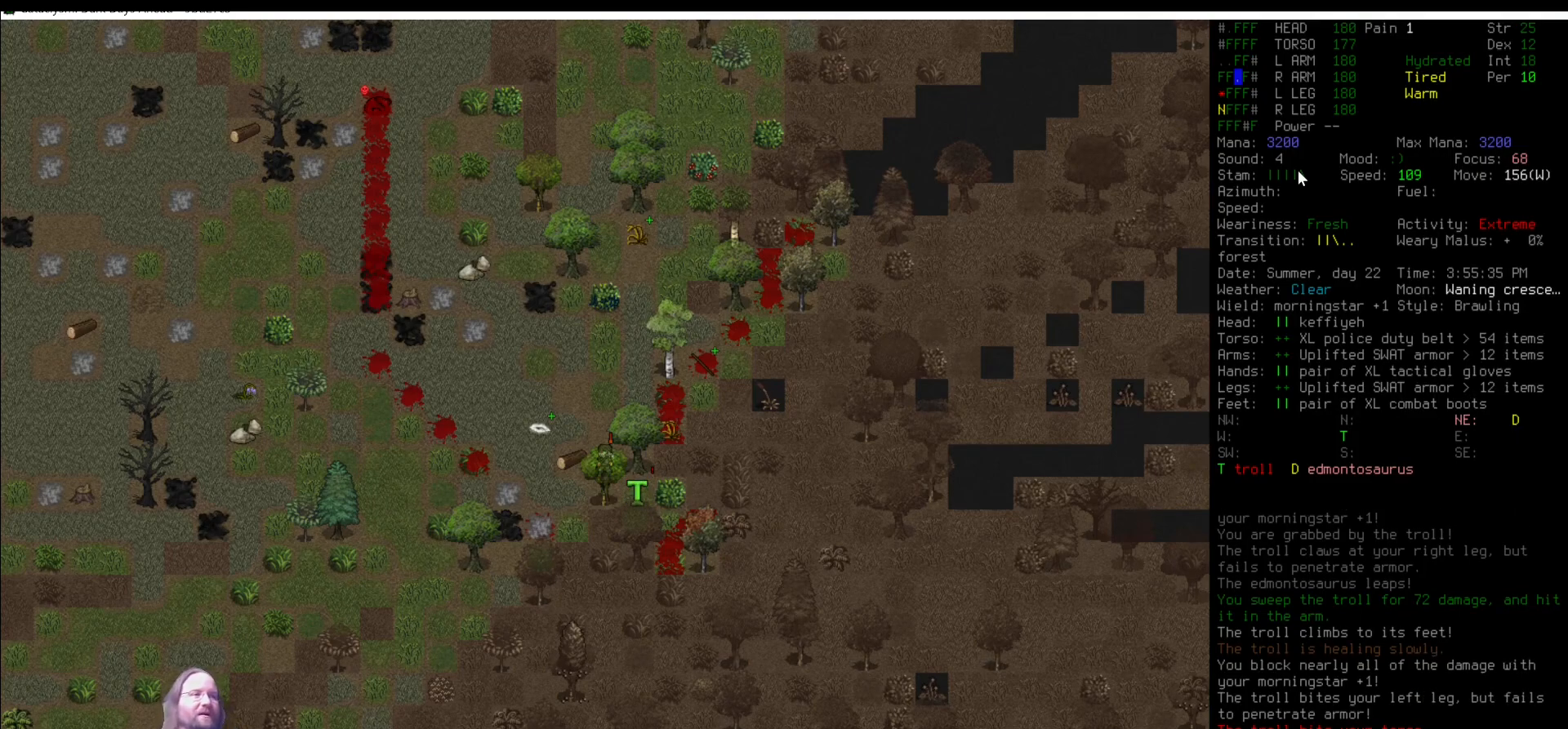
{"keys": [], "mouse": [], "events": []}
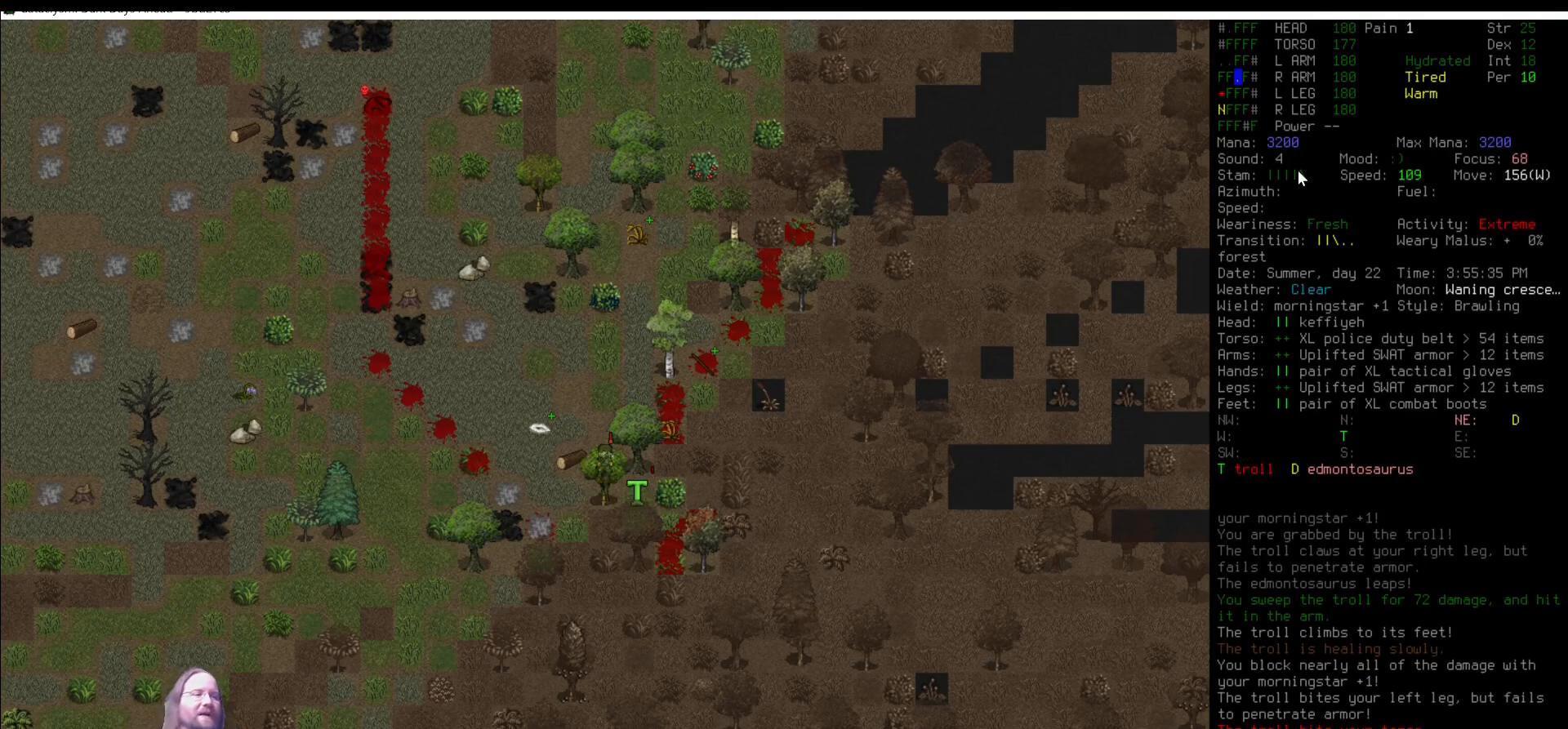
{"keys": [], "mouse": [], "events": []}
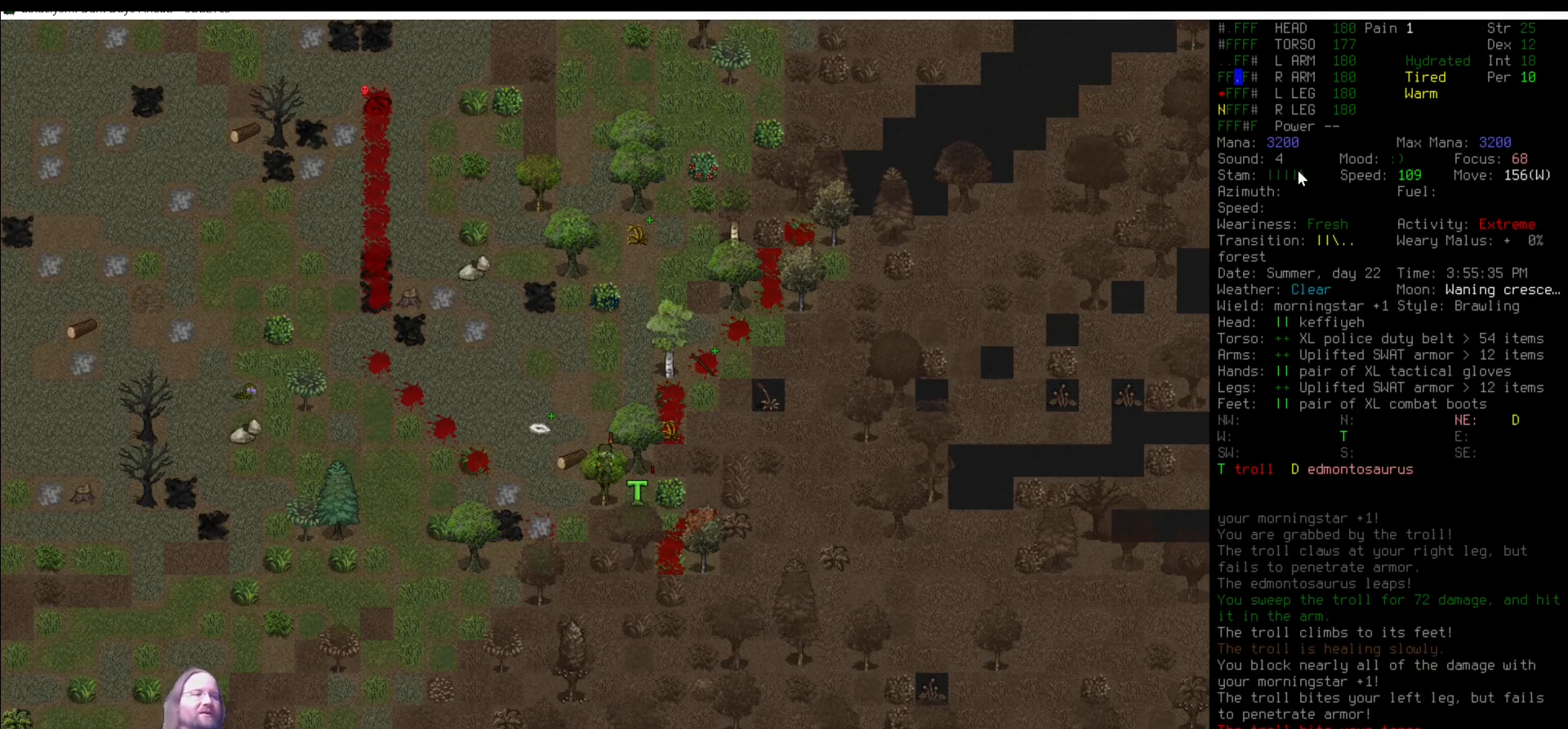
{"keys": [], "mouse": [], "events": []}
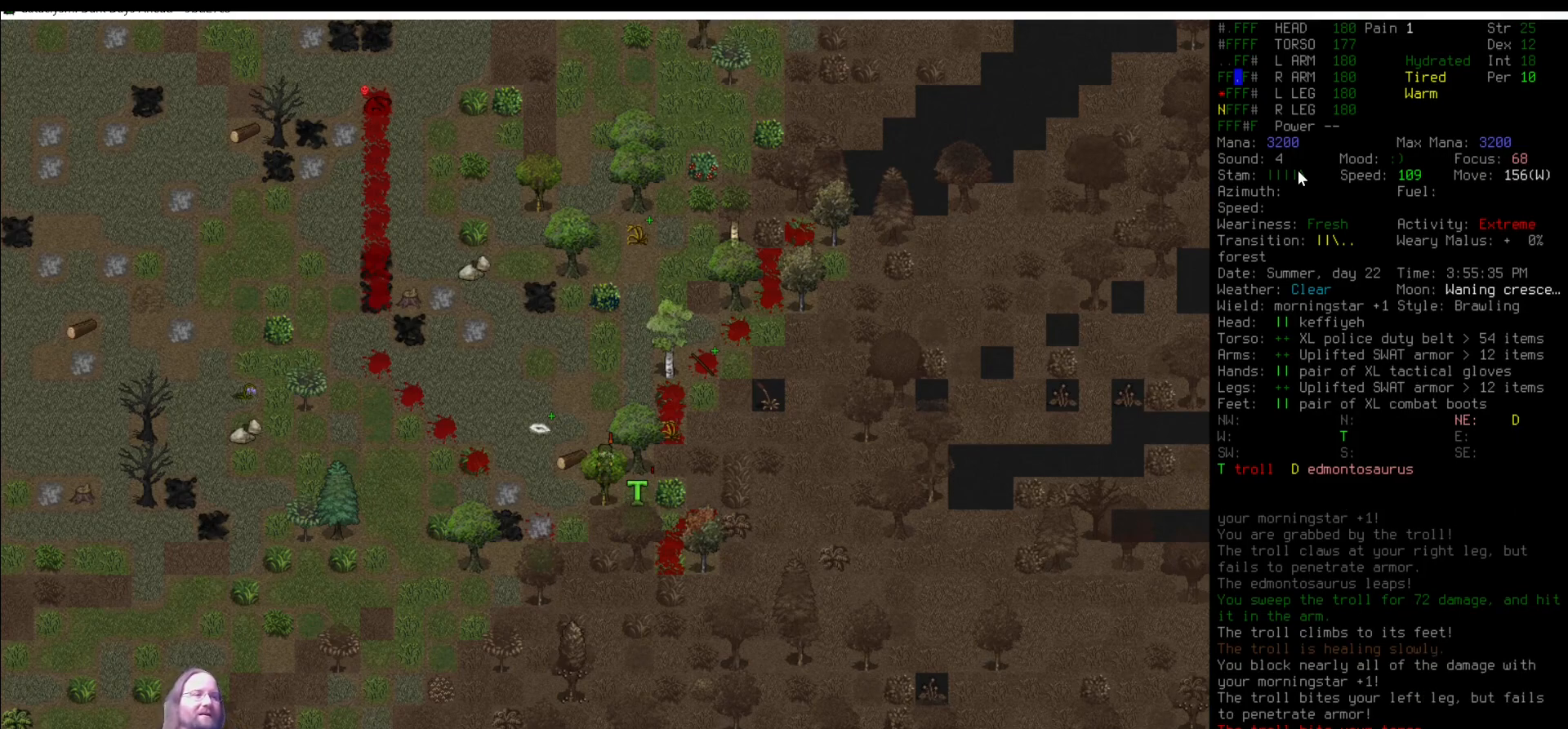
{"keys": ["num3"], "mouse": [], "events": [[404, "x", "down"], [489, "num3", "down"], [489, "x", "up"]]}
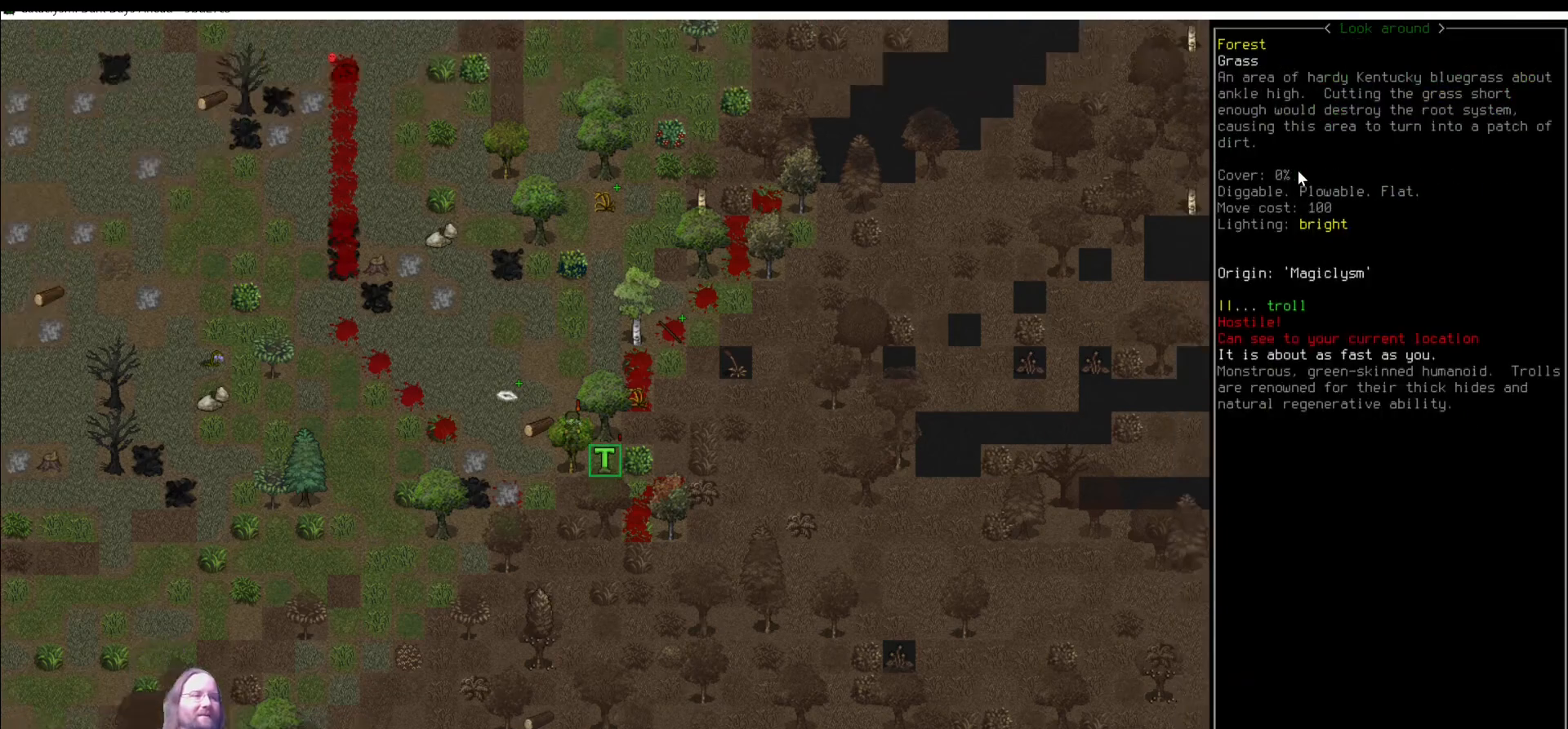
{"keys": [], "mouse": [], "events": [[101, "num3", "up"]]}
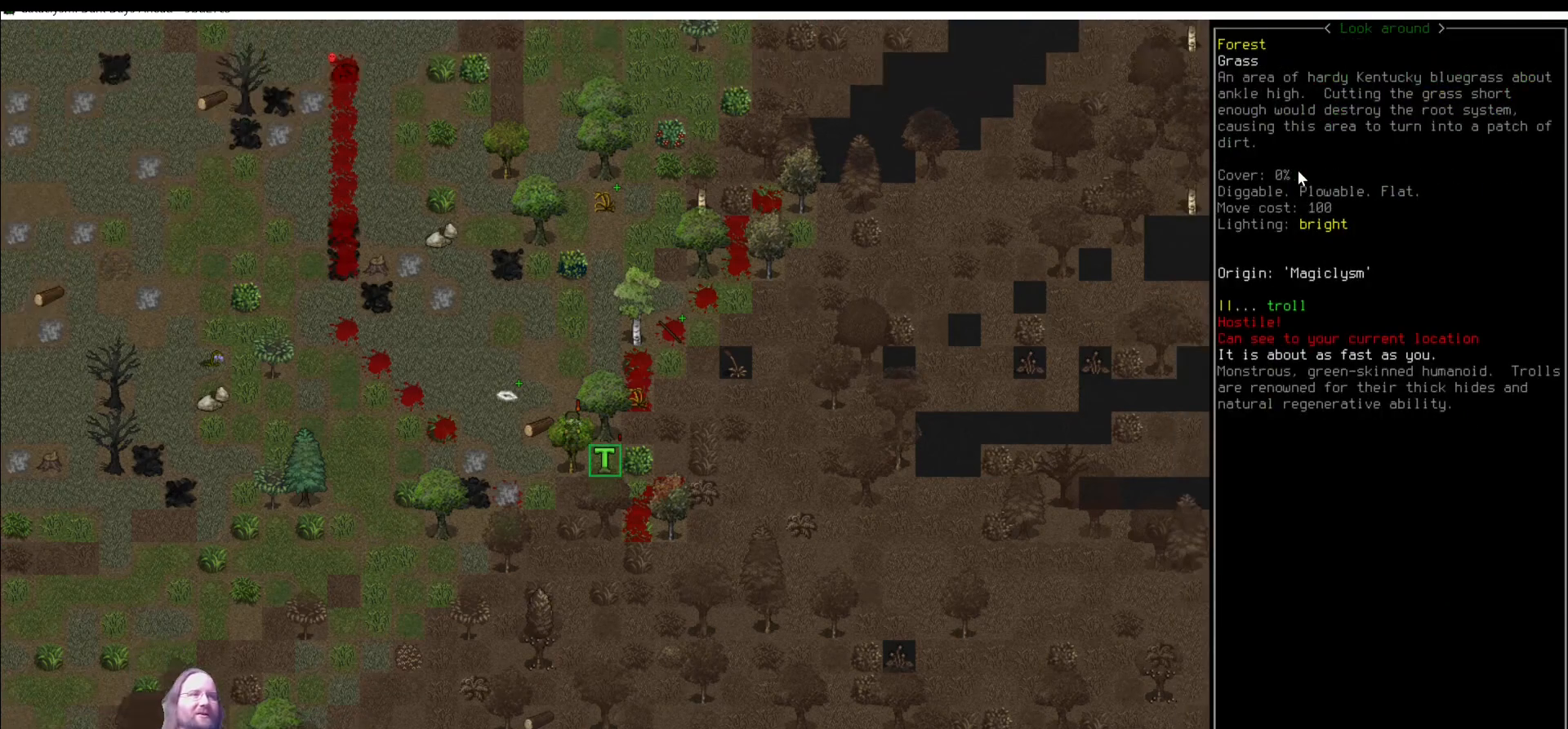
{"keys": [], "mouse": [], "events": []}
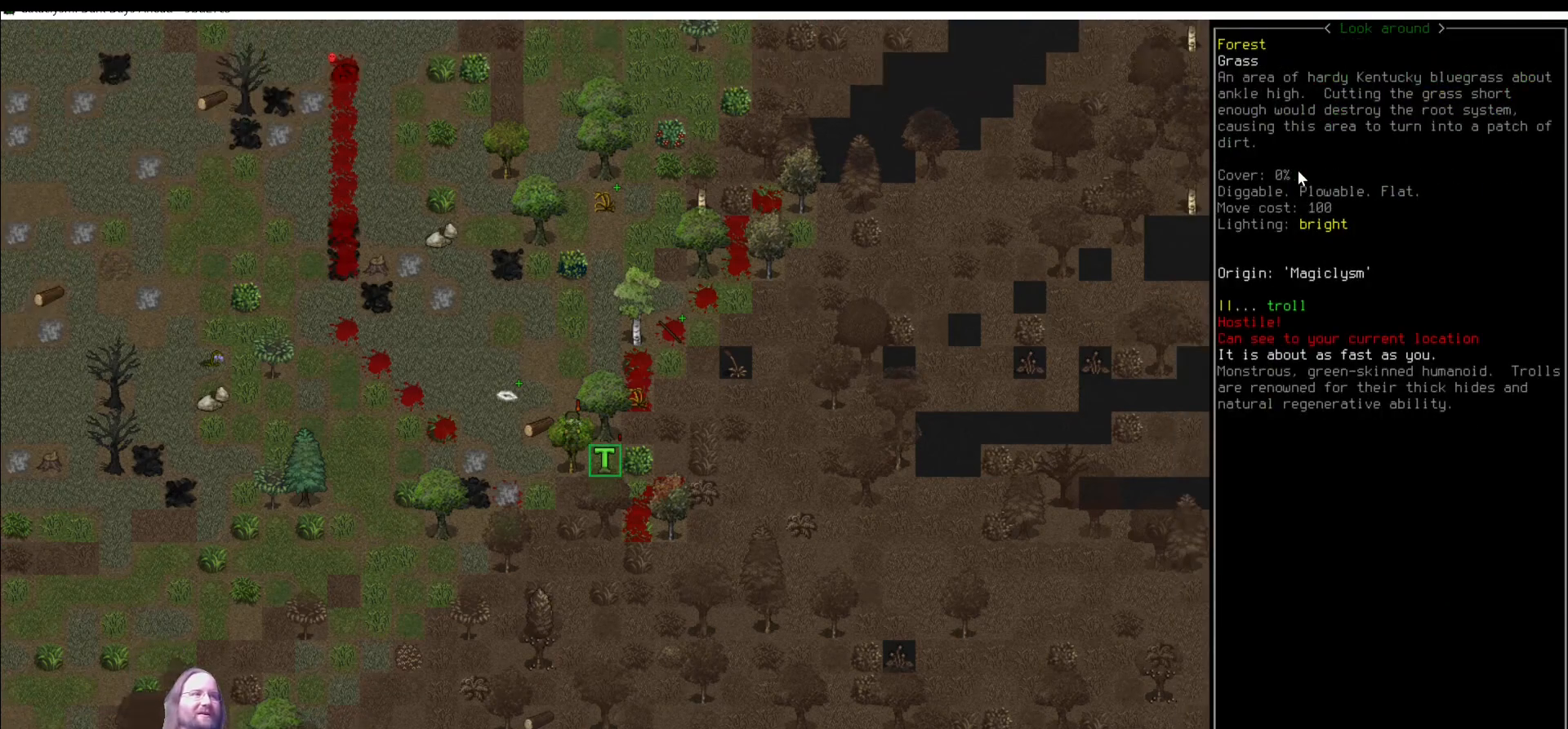
{"keys": [], "mouse": [], "events": []}
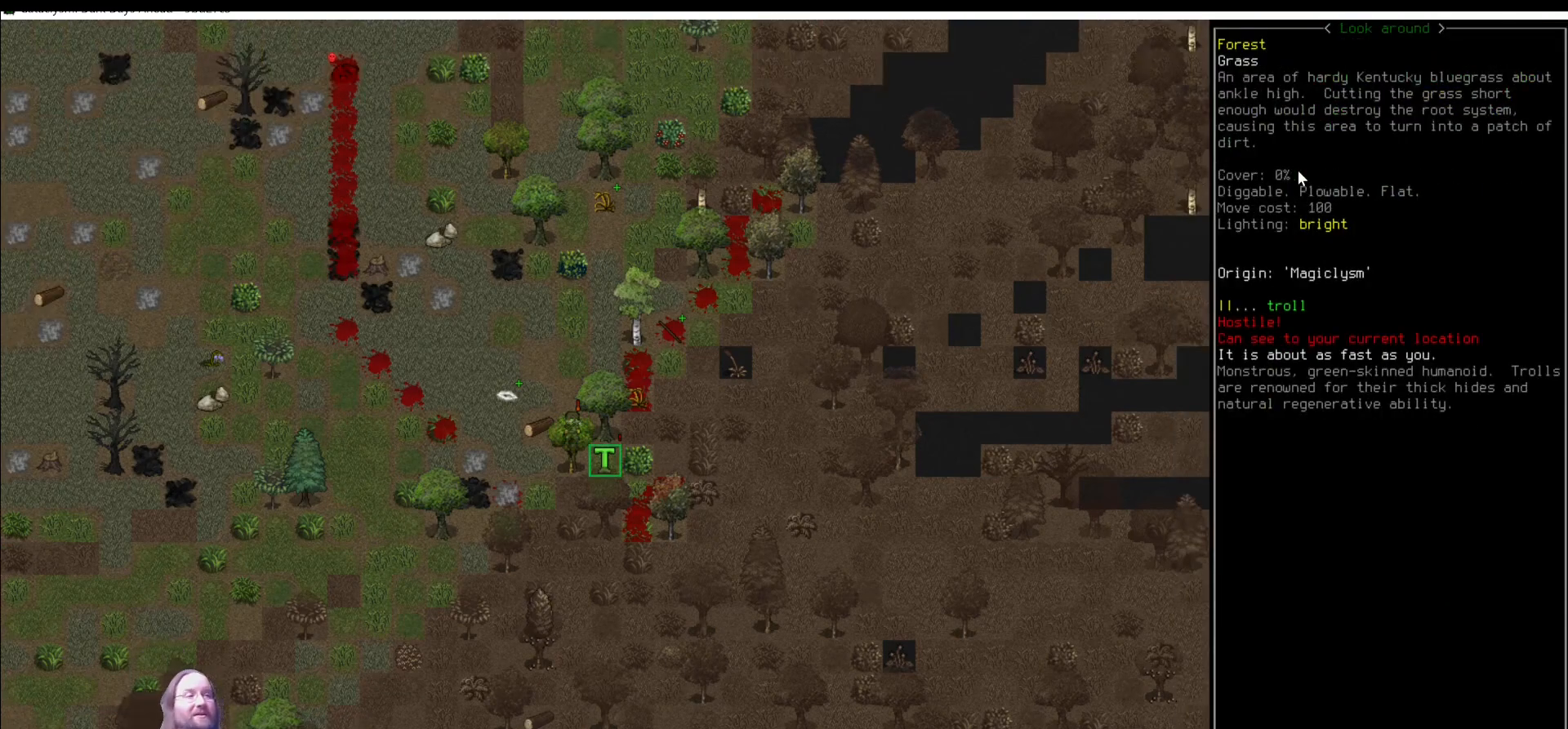
{"keys": [], "mouse": [], "events": [[51, "escape", "down"], [101, "escape", "up"]]}
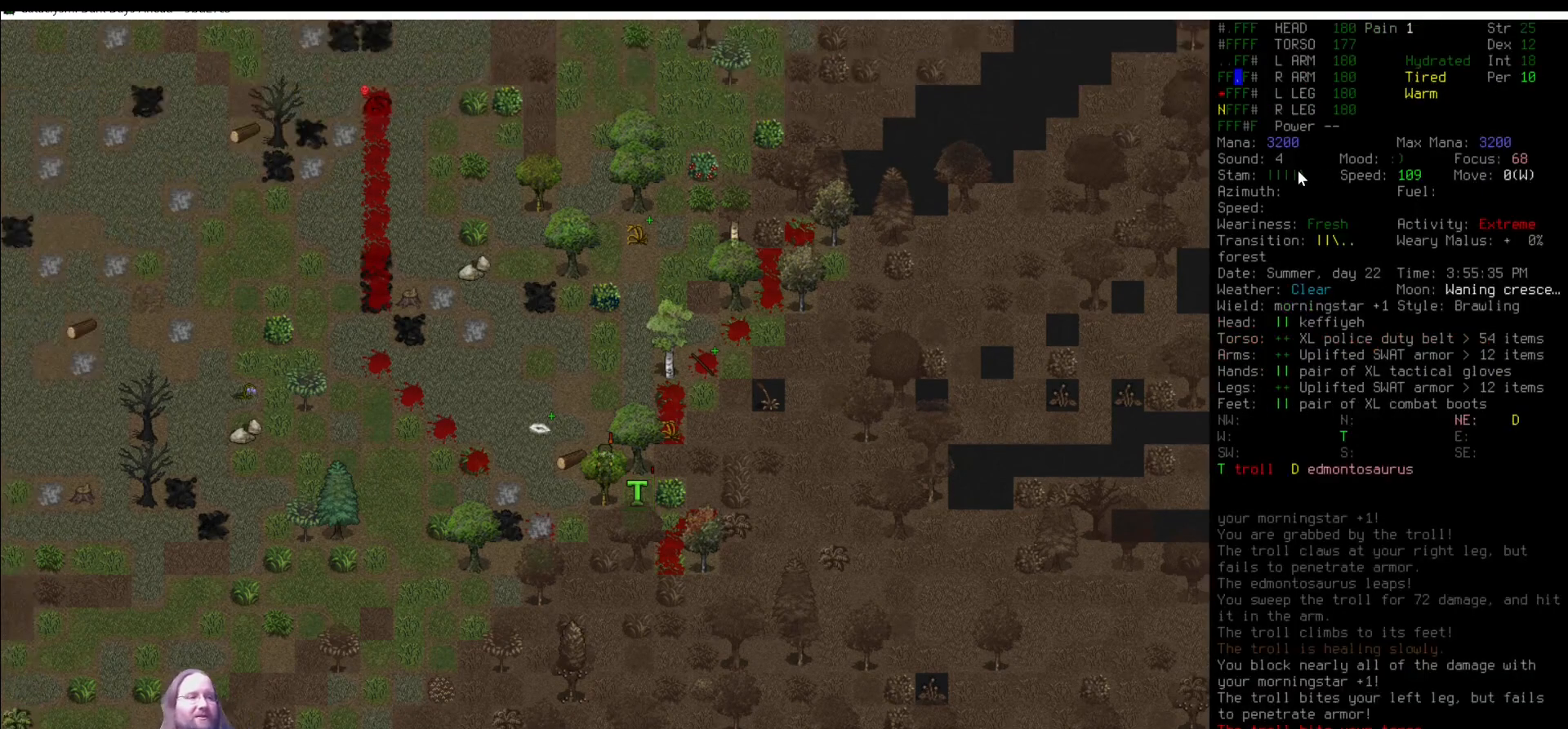
{"keys": [], "mouse": [], "events": []}
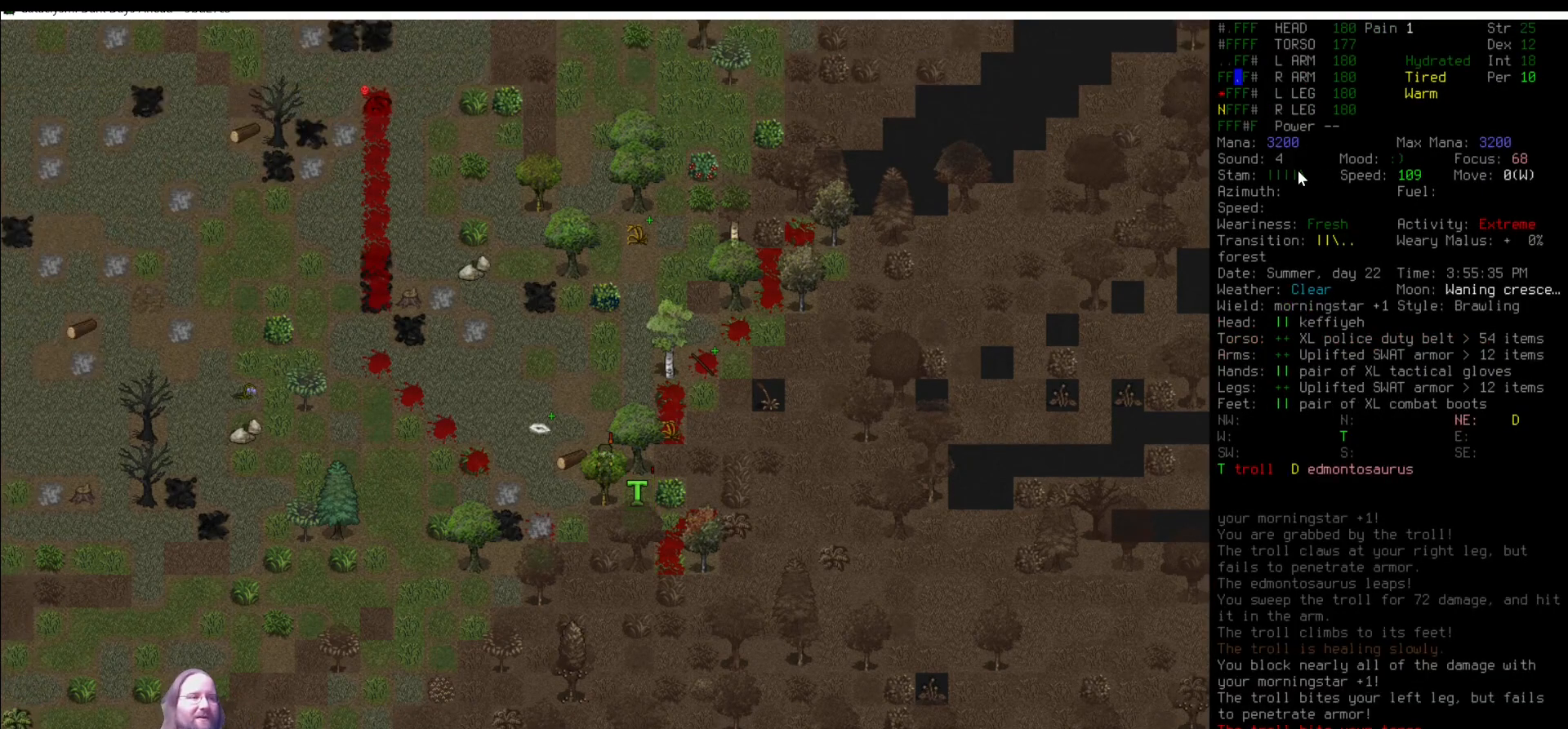
{"keys": [], "mouse": [], "events": []}
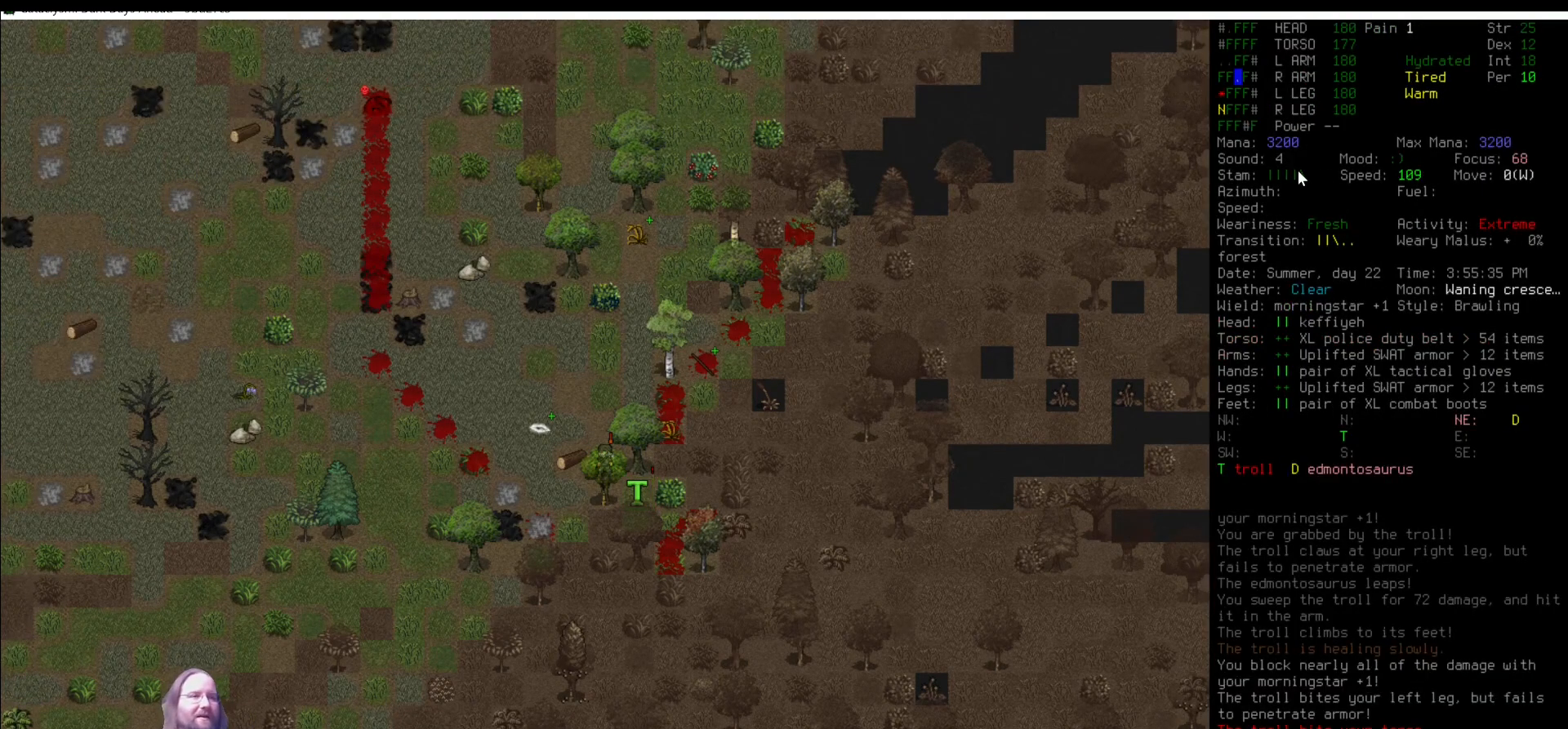
{"keys": [], "mouse": [], "events": []}
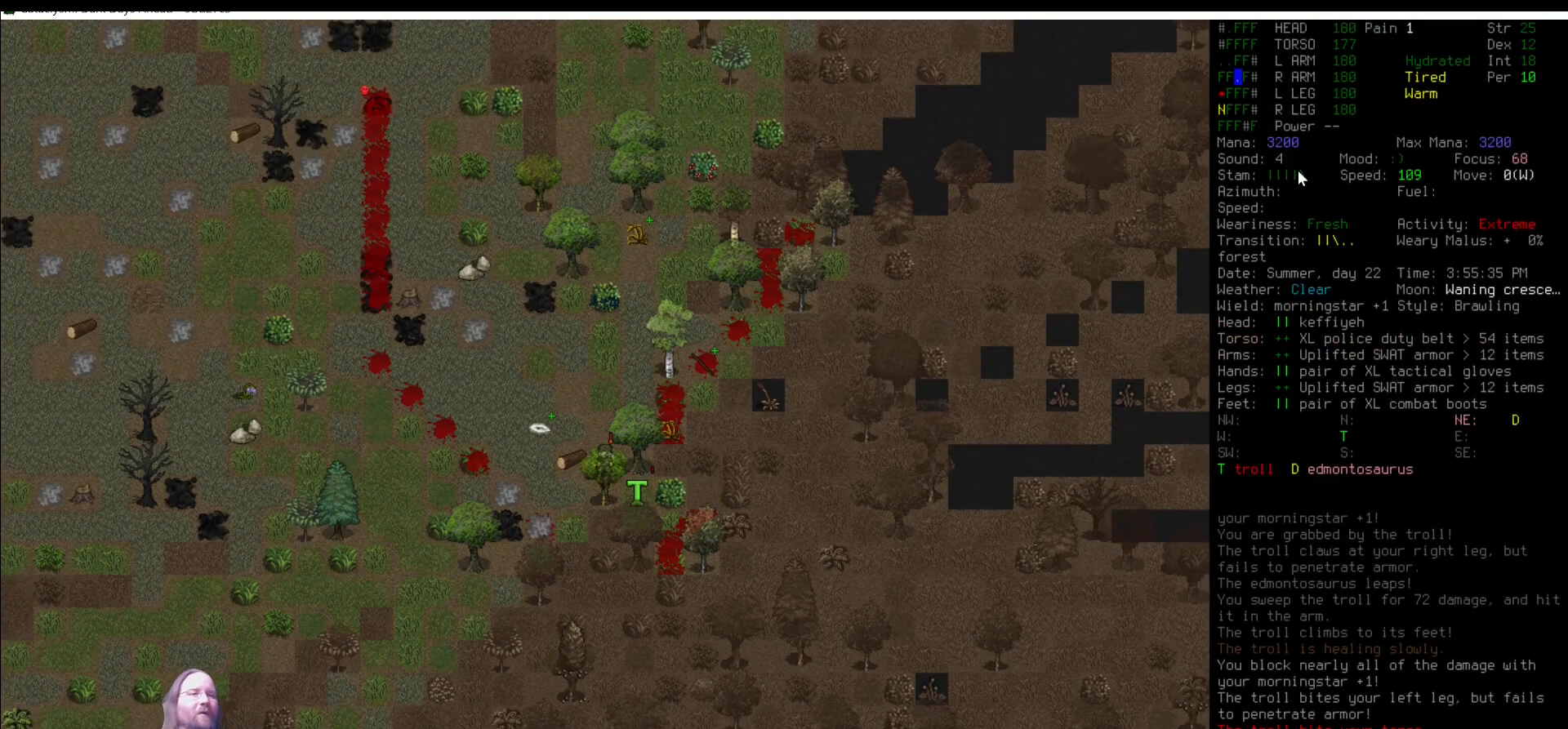
{"keys": [], "mouse": [], "events": []}
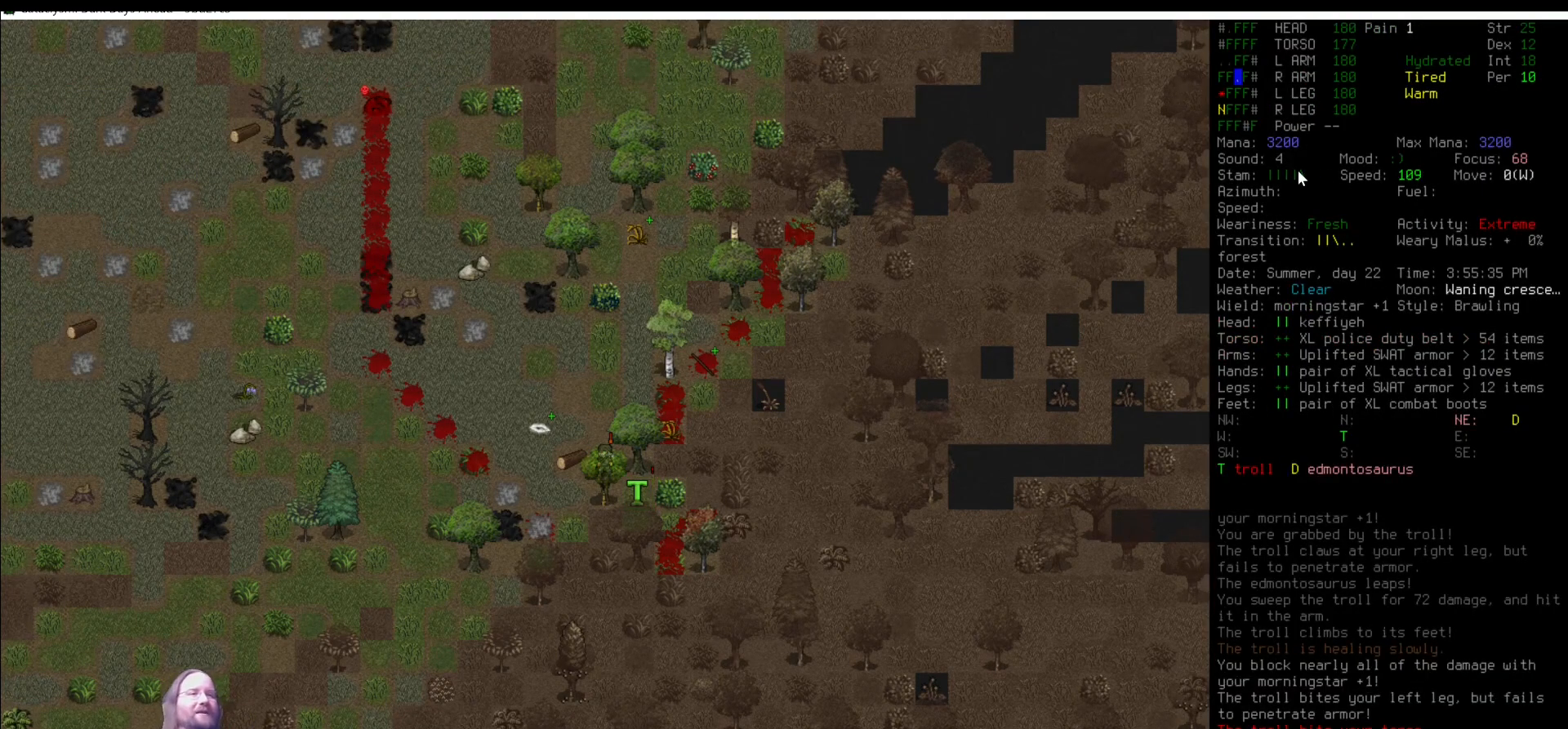
{"keys": [], "mouse": [], "events": []}
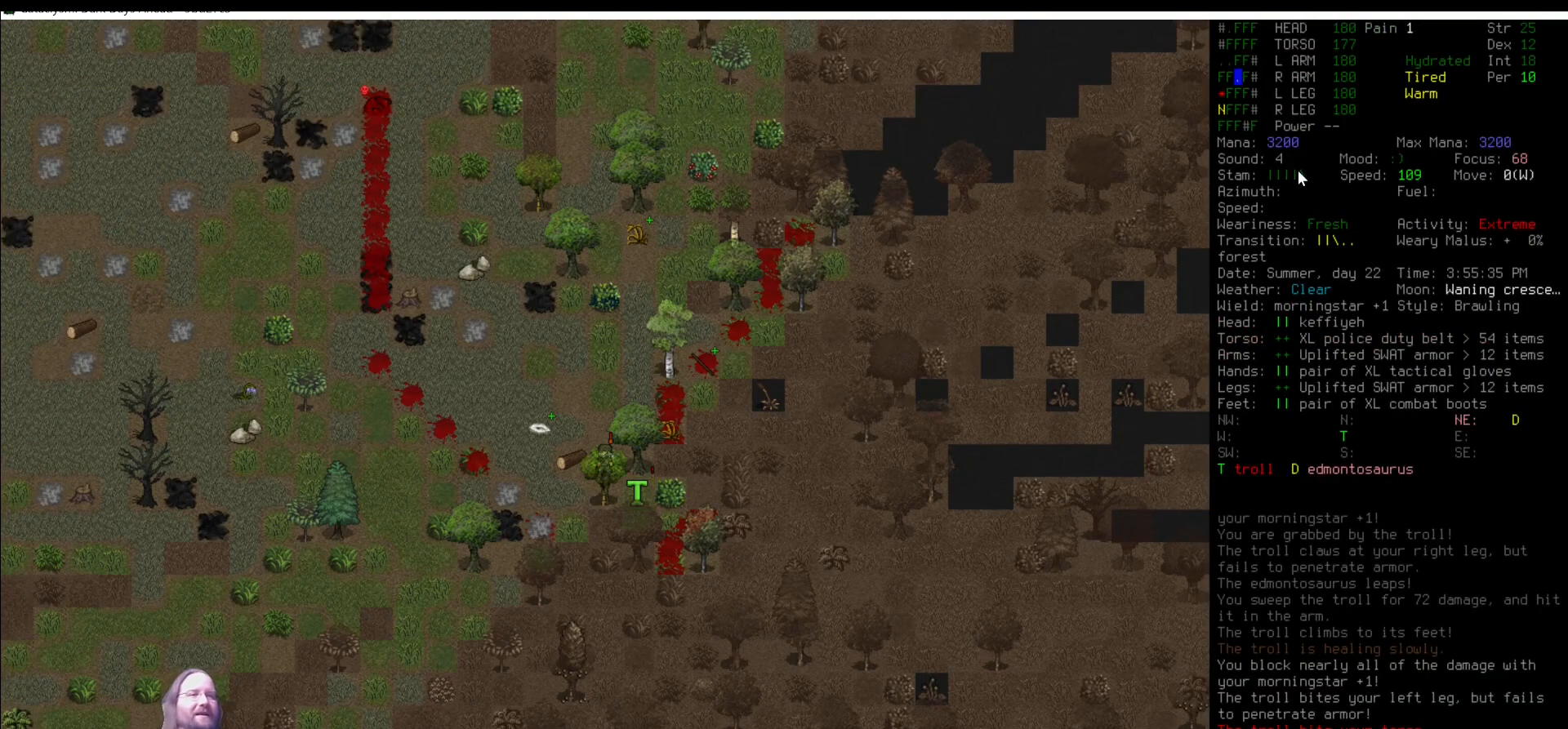
{"keys": [], "mouse": [], "events": []}
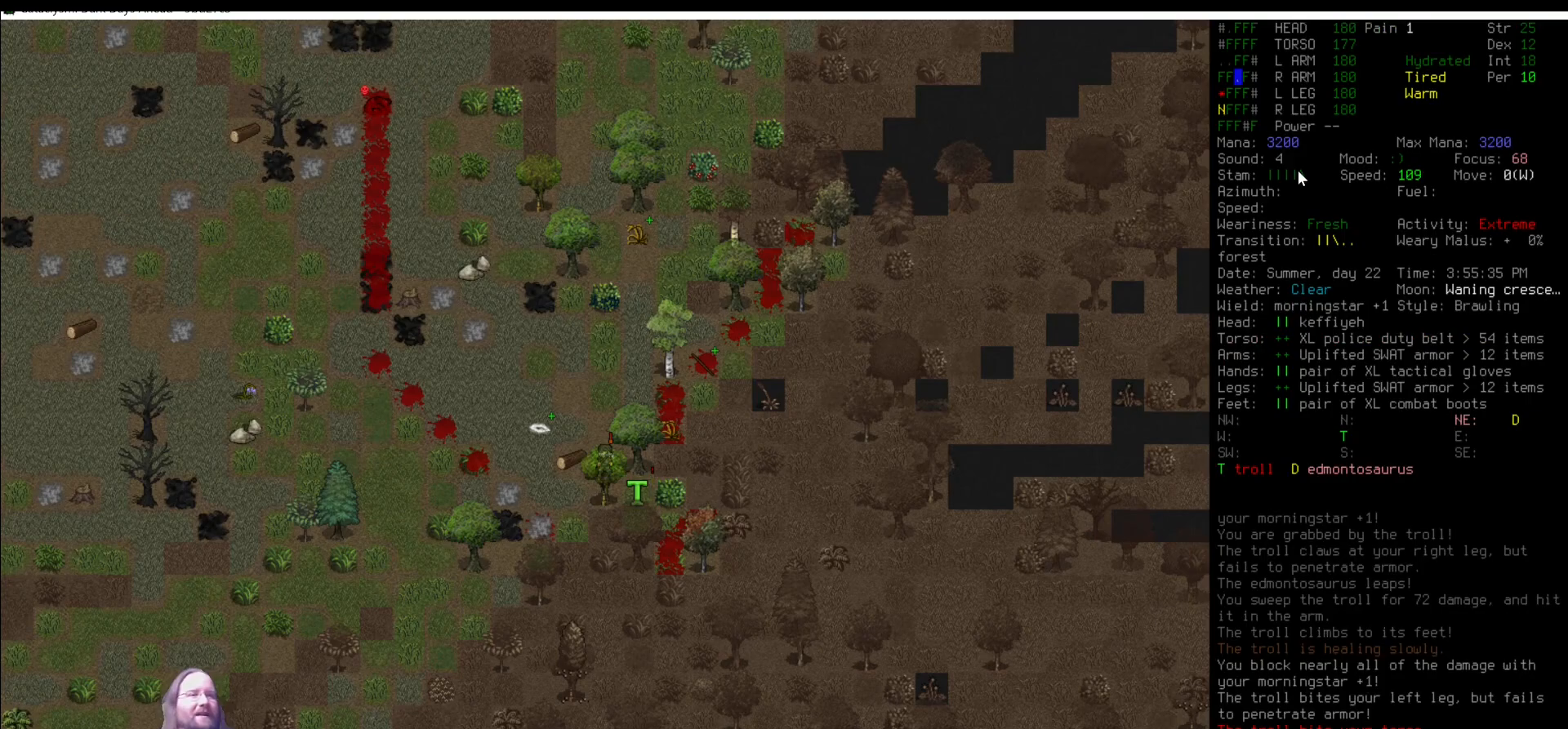
{"keys": [], "mouse": [], "events": []}
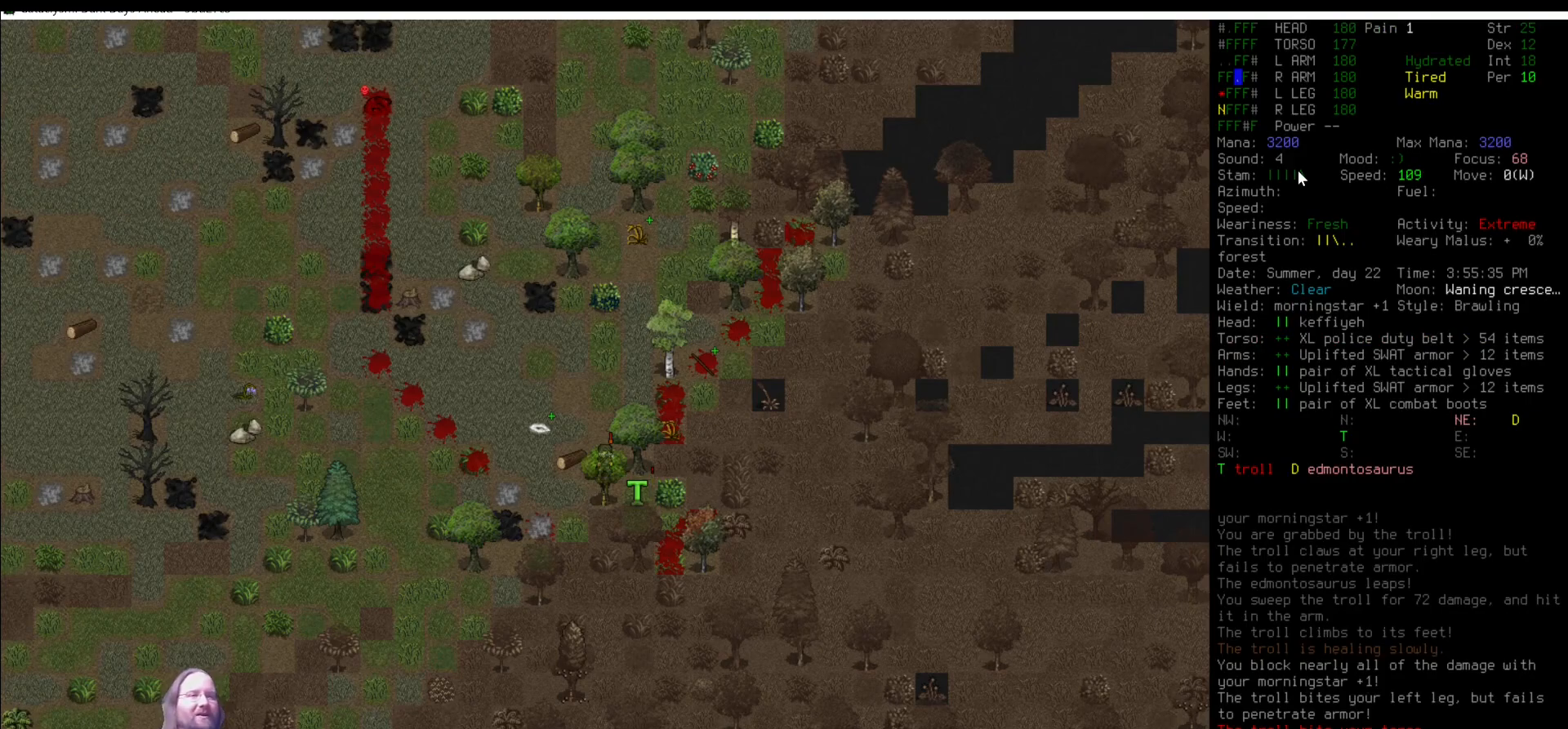
{"keys": [], "mouse": [], "events": []}
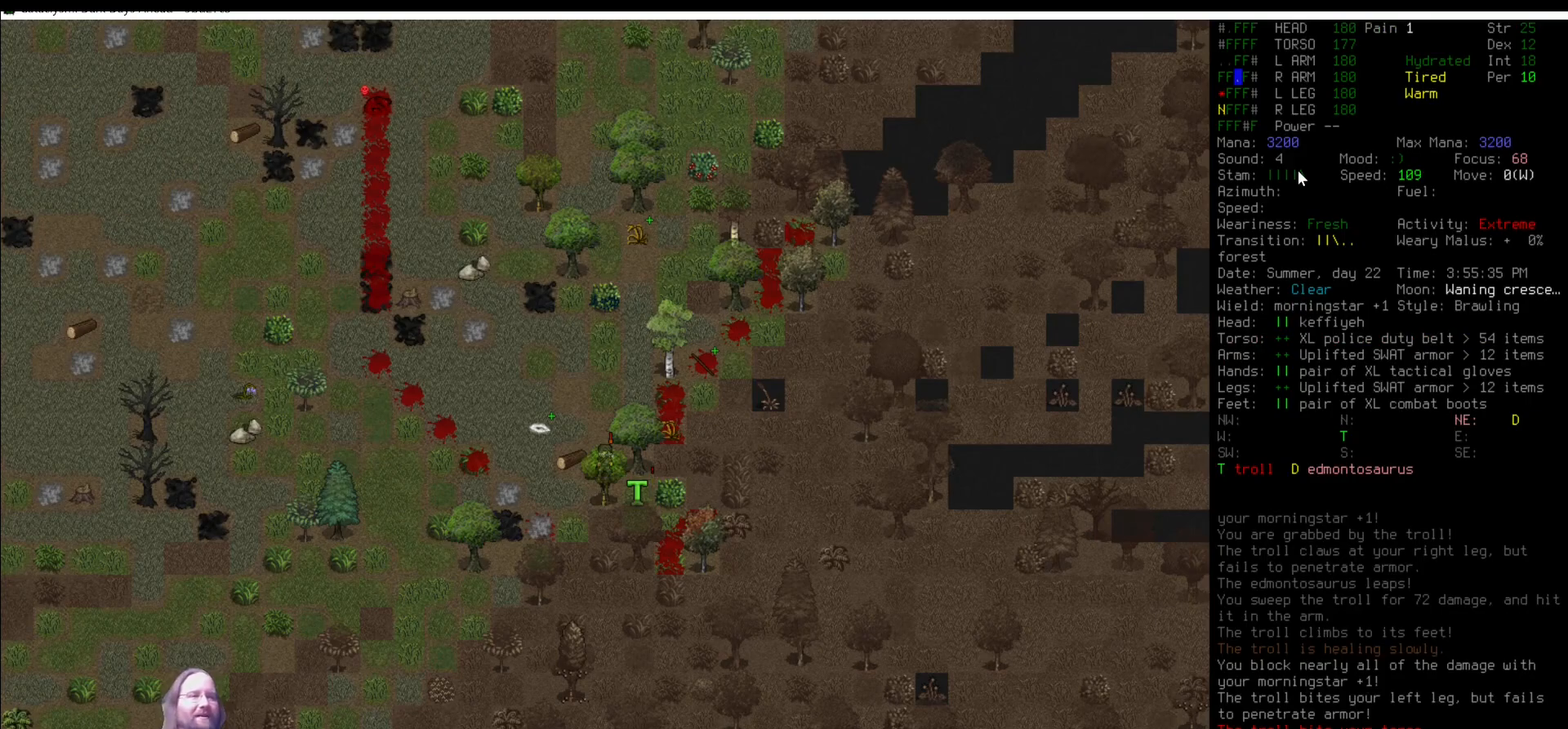
{"keys": [], "mouse": [], "events": [[51, "tab", "down"], [101, "tab", "up"]]}